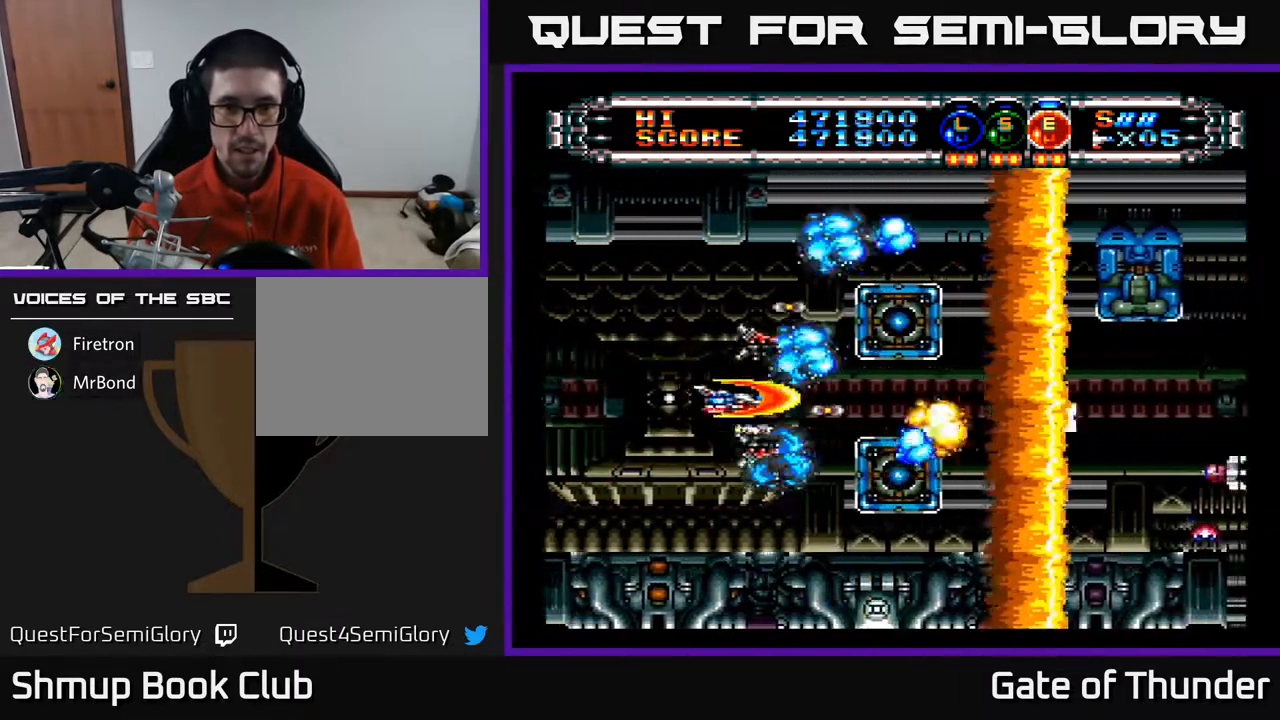
Gameplay with a controller (Xbox layout); each line is a JSON object with the inputs held at the frame after it. "events" lists button and stick changes between this image and that frame as [ms after this image, input, new state], when the widget could be followed in between. Not read: right_stick.
{"buttons": ["A", "DPAD_RIGHT"], "left_stick": "center", "events": [[33, "DPAD_UP", "up"], [100, "DPAD_LEFT", "up"], [317, "DPAD_RIGHT", "down"]]}
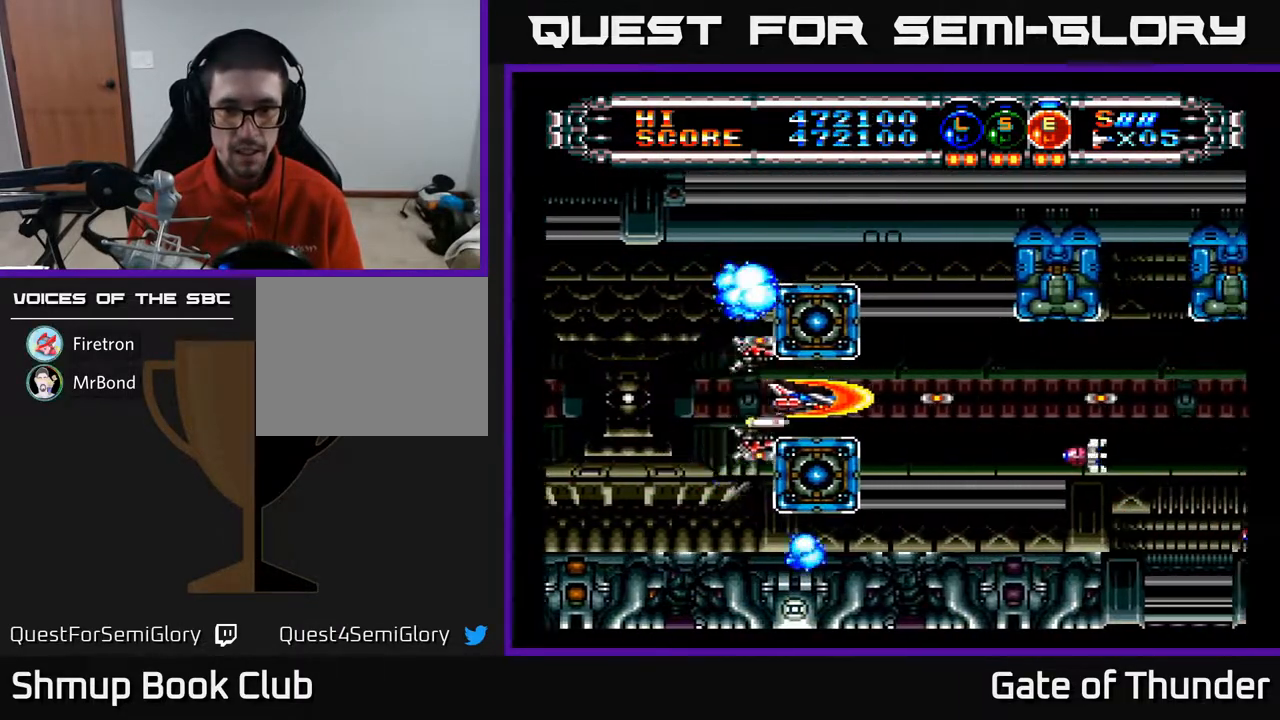
{"buttons": ["A"], "left_stick": "center", "events": [[233, "DPAD_RIGHT", "up"], [233, "DPAD_UP", "down"], [317, "DPAD_LEFT", "down"], [333, "DPAD_UP", "up"], [367, "DPAD_LEFT", "up"], [383, "DPAD_DOWN", "down"], [417, "DPAD_DOWN", "up"]]}
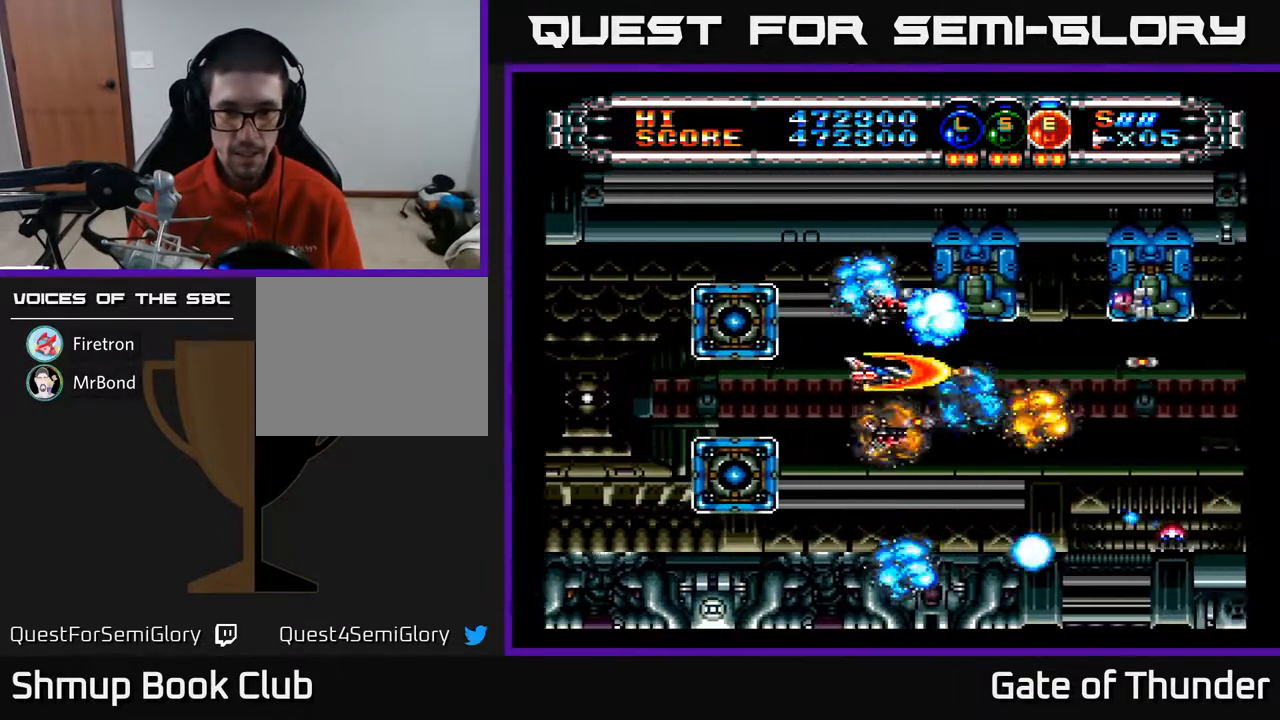
{"buttons": ["A", "DPAD_LEFT"], "left_stick": "center", "events": [[67, "DPAD_DOWN", "down"], [67, "DPAD_LEFT", "down"], [83, "DPAD_LEFT", "up"], [283, "DPAD_DOWN", "up"], [333, "DPAD_UP", "down"], [367, "DPAD_LEFT", "down"], [433, "DPAD_UP", "up"]]}
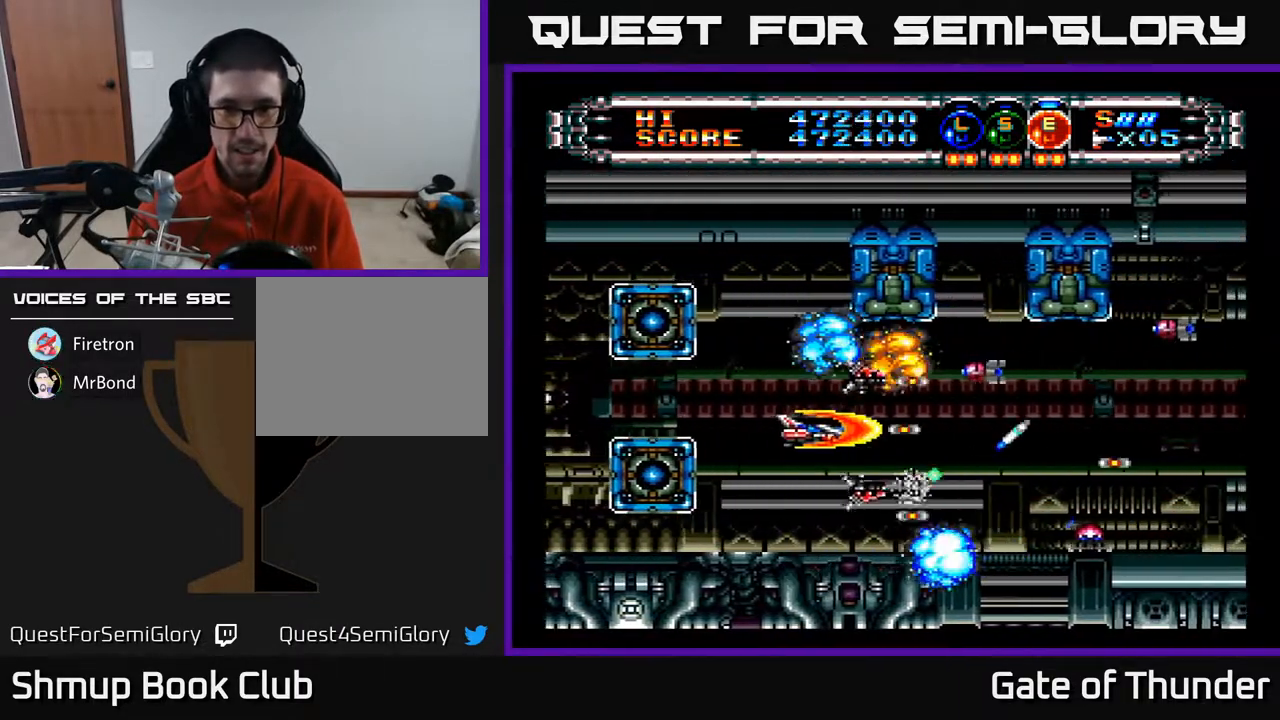
{"buttons": ["A"], "left_stick": "center", "events": [[17, "DPAD_LEFT", "up"], [33, "DPAD_DOWN", "down"], [117, "DPAD_DOWN", "up"], [133, "DPAD_LEFT", "down"], [233, "DPAD_DOWN", "down"], [250, "DPAD_LEFT", "up"], [367, "DPAD_DOWN", "up"]]}
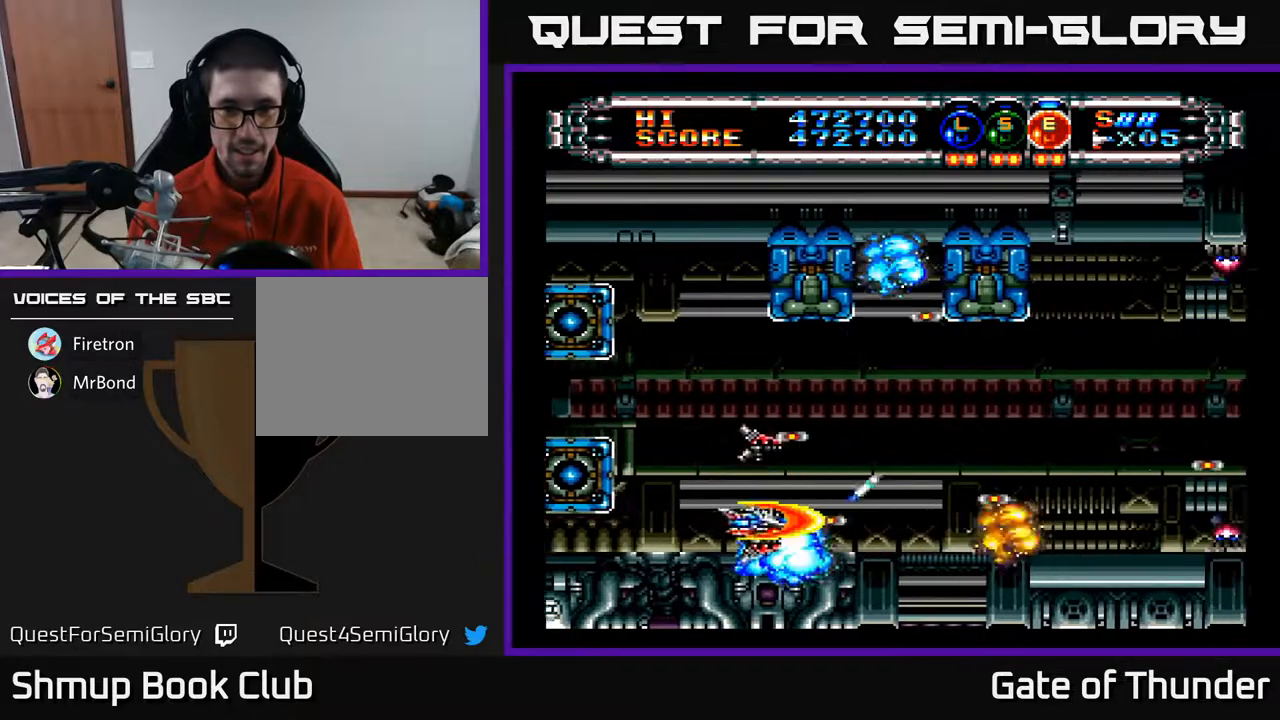
{"buttons": ["A", "DPAD_UP"], "left_stick": "center", "events": [[50, "DPAD_RIGHT", "down"], [100, "DPAD_UP", "down"], [300, "DPAD_UP", "up"], [450, "DPAD_RIGHT", "up"], [450, "DPAD_UP", "down"]]}
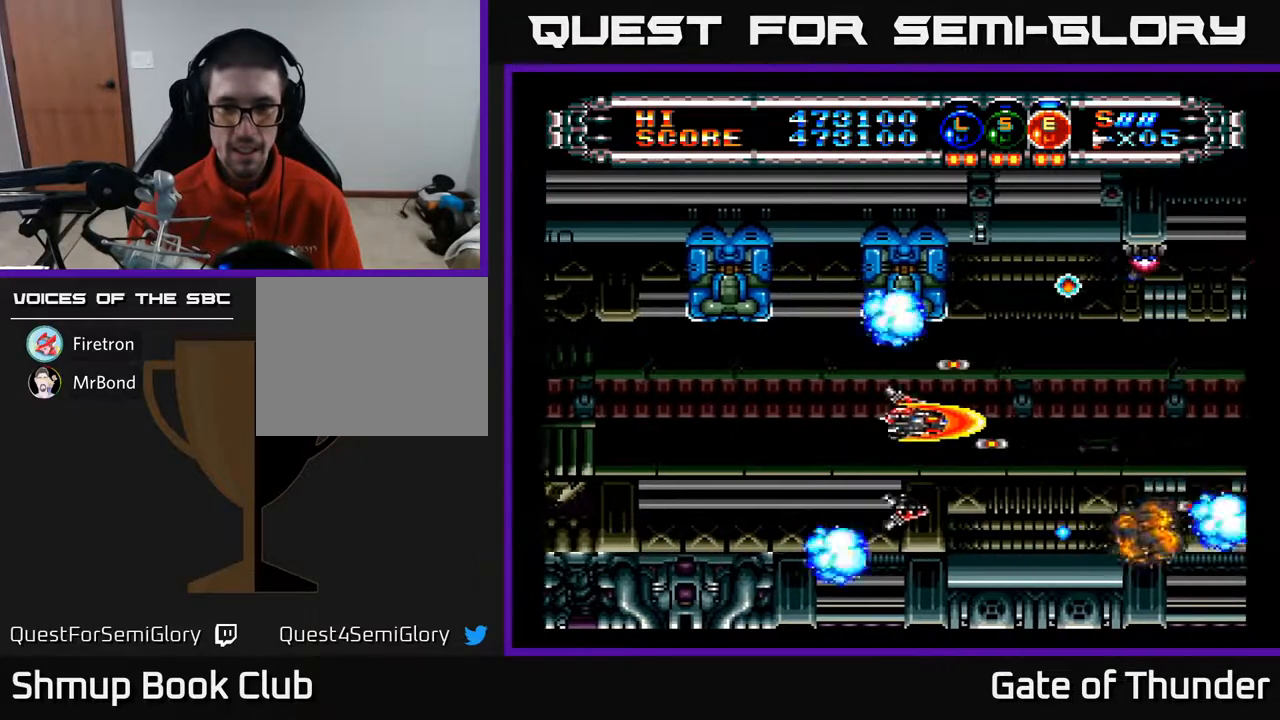
{"buttons": ["A", "DPAD_LEFT"], "left_stick": "center", "events": [[33, "DPAD_UP", "up"], [67, "DPAD_RIGHT", "down"], [317, "DPAD_RIGHT", "up"], [350, "DPAD_LEFT", "down"]]}
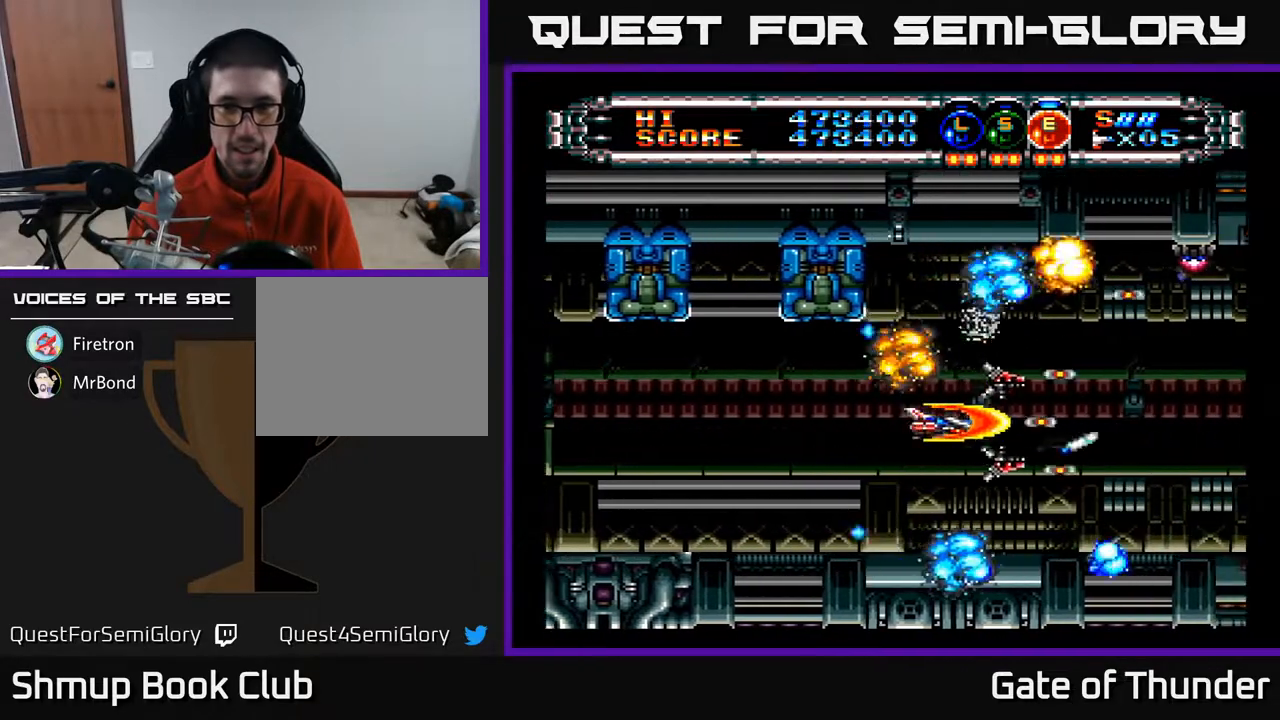
{"buttons": ["A", "DPAD_DOWN"], "left_stick": "center", "events": [[50, "DPAD_DOWN", "down"], [83, "DPAD_LEFT", "up"], [100, "DPAD_RIGHT", "down"], [133, "DPAD_DOWN", "up"], [333, "DPAD_UP", "down"], [350, "DPAD_RIGHT", "up"], [433, "DPAD_UP", "up"], [483, "DPAD_DOWN", "down"]]}
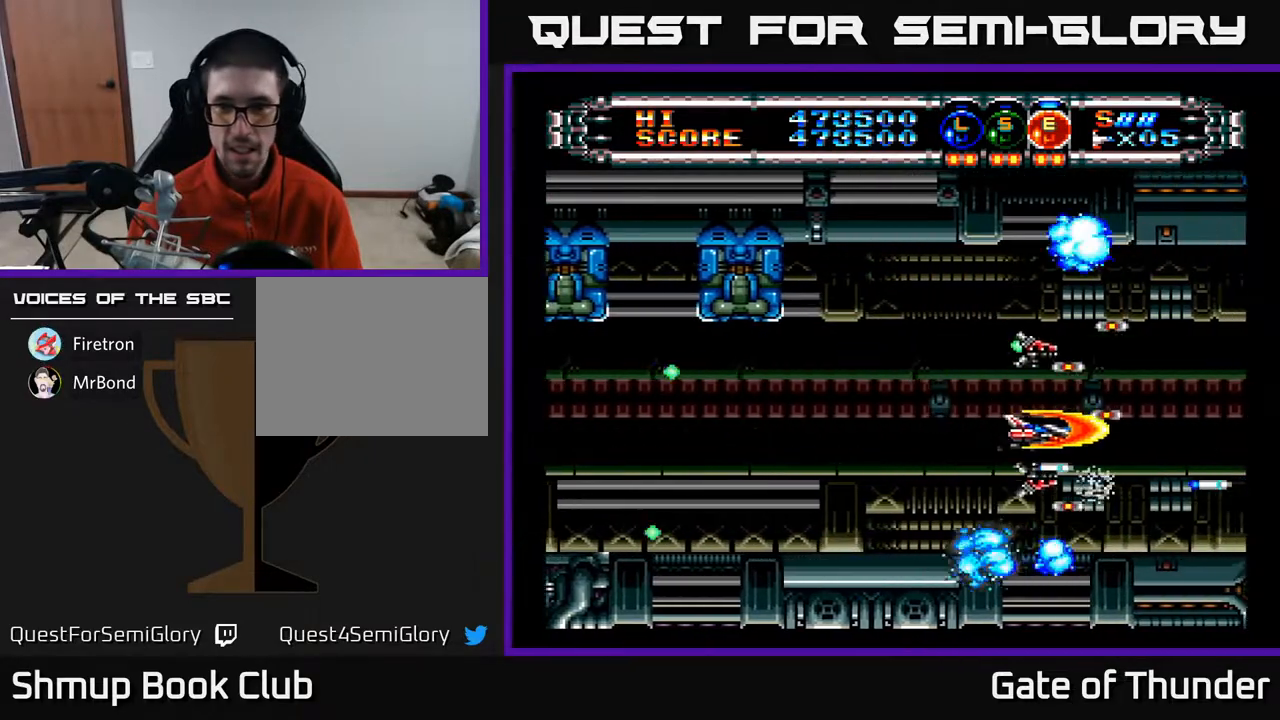
{"buttons": ["A", "DPAD_LEFT"], "left_stick": "center", "events": [[17, "DPAD_RIGHT", "down"], [33, "DPAD_DOWN", "up"], [117, "DPAD_RIGHT", "up"], [383, "DPAD_LEFT", "down"], [383, "DPAD_UP", "down"], [500, "DPAD_UP", "up"]]}
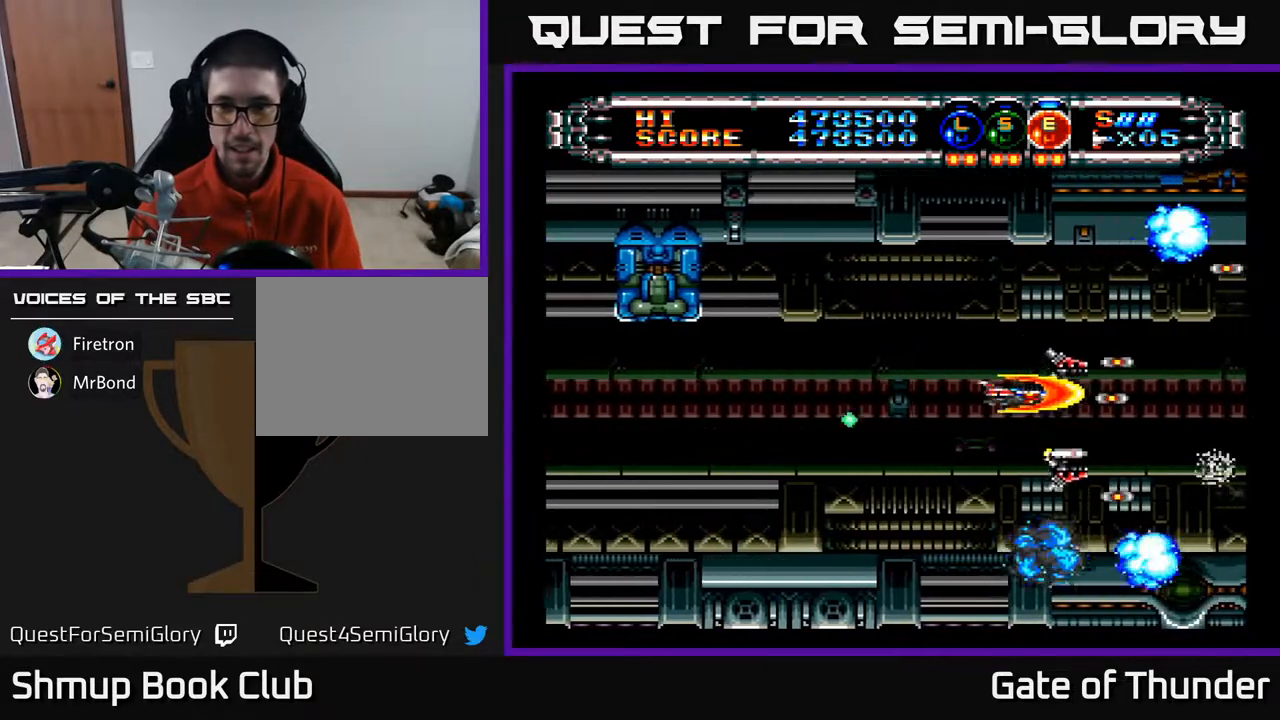
{"buttons": ["A"], "left_stick": "center", "events": [[167, "DPAD_LEFT", "up"]]}
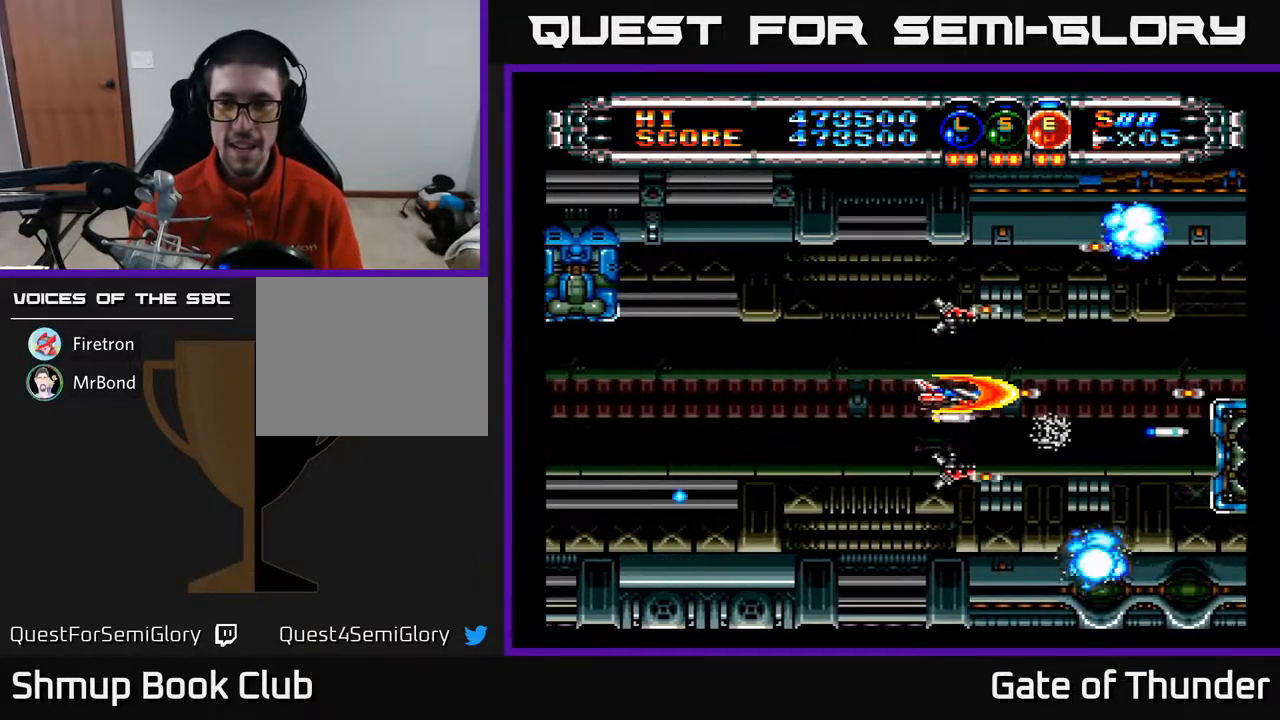
{"buttons": ["A", "DPAD_UP"], "left_stick": "center", "events": [[217, "DPAD_DOWN", "down"], [333, "DPAD_DOWN", "up"], [350, "DPAD_LEFT", "down"], [433, "DPAD_UP", "down"], [467, "DPAD_LEFT", "up"]]}
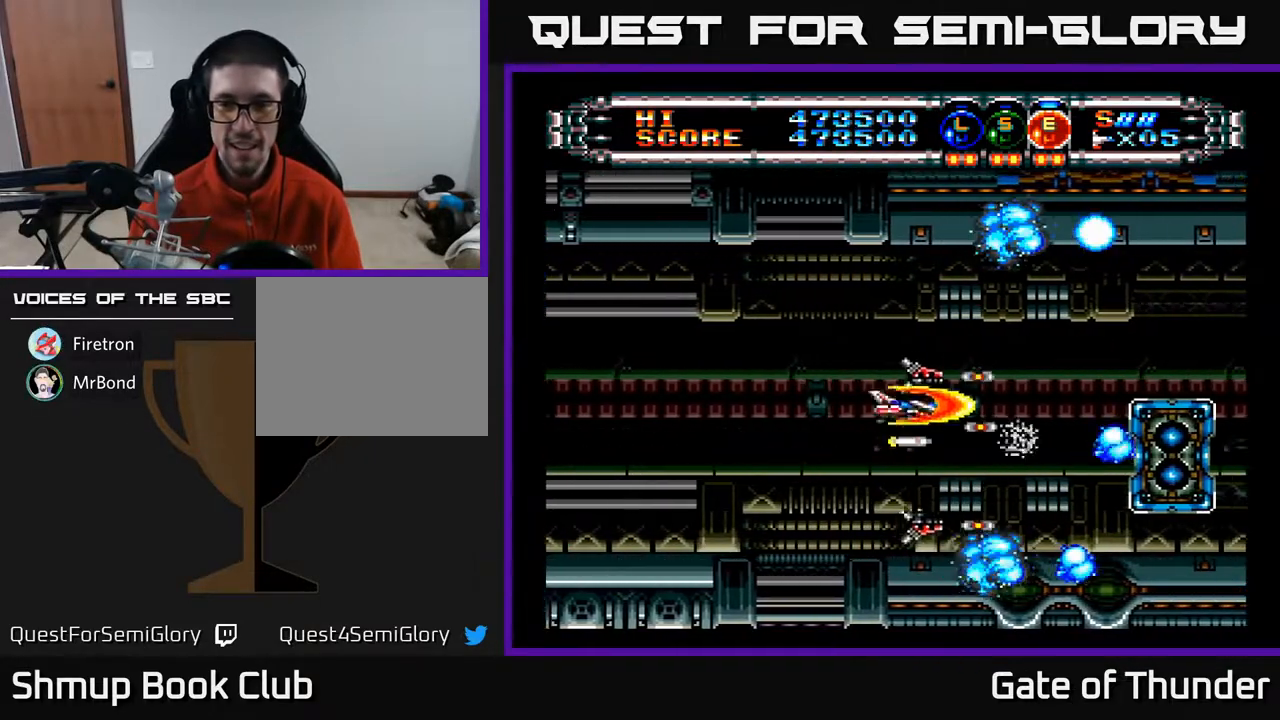
{"buttons": ["A", "DPAD_LEFT"], "left_stick": "center", "events": [[50, "DPAD_UP", "up"], [400, "DPAD_LEFT", "down"]]}
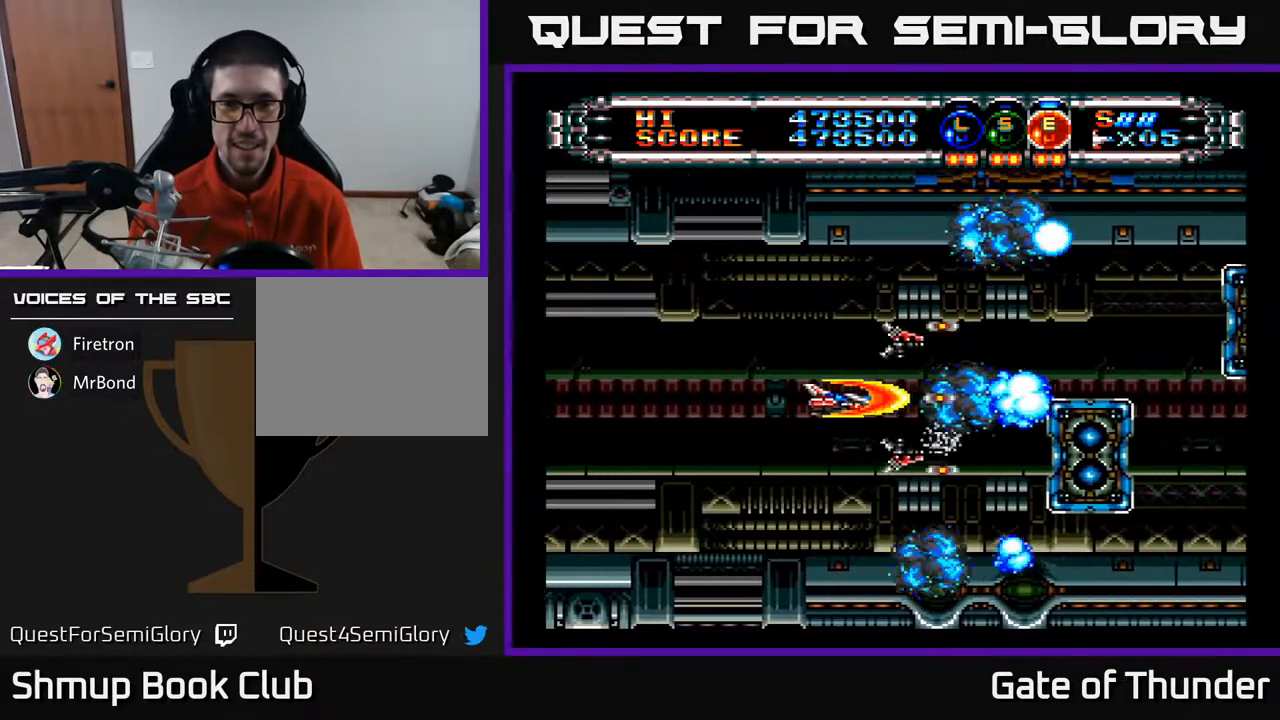
{"buttons": ["A"], "left_stick": "center", "events": [[83, "DPAD_LEFT", "up"], [267, "DPAD_UP", "down"], [383, "DPAD_UP", "up"]]}
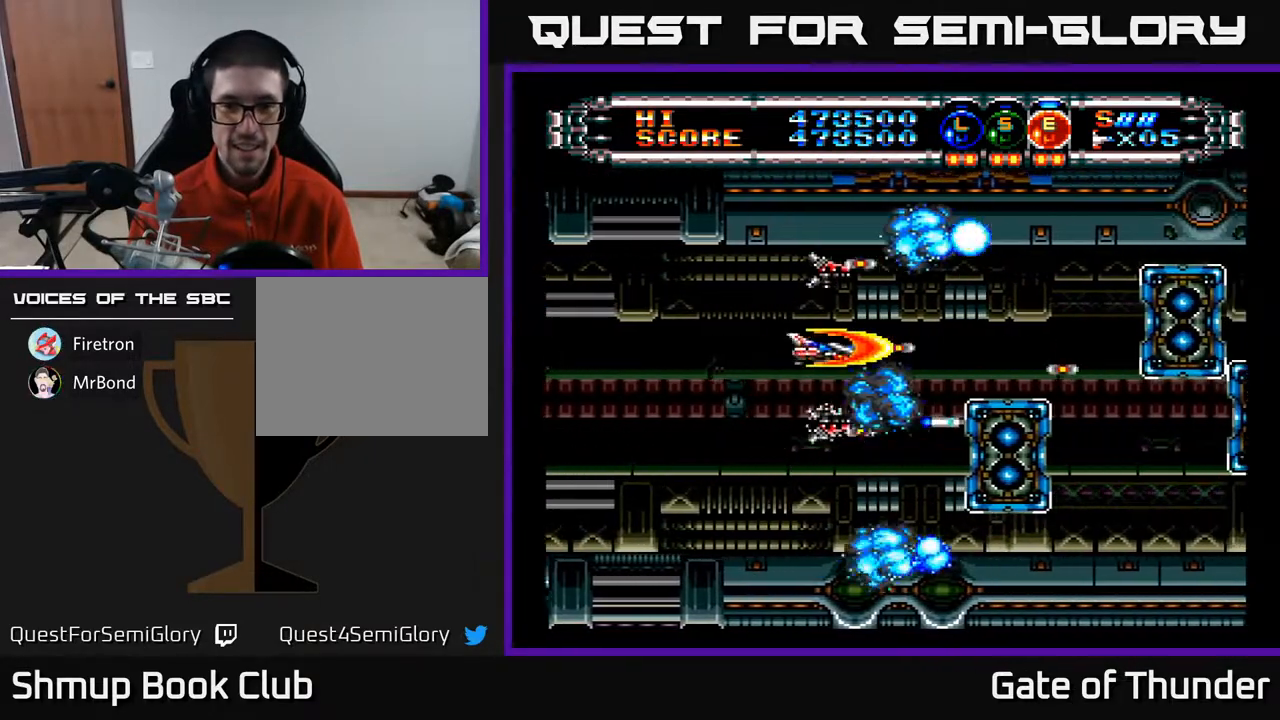
{"buttons": ["A", "DPAD_LEFT"], "left_stick": "center", "events": [[83, "DPAD_RIGHT", "down"], [333, "DPAD_RIGHT", "up"], [417, "DPAD_LEFT", "down"]]}
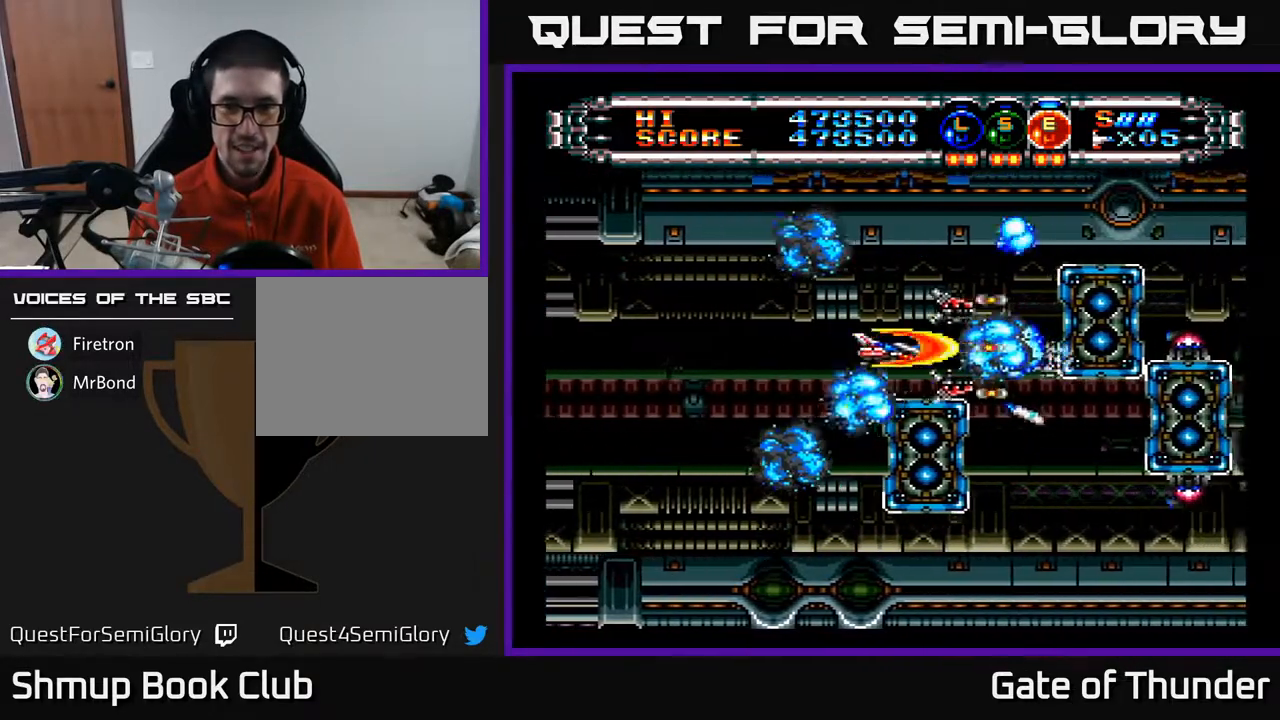
{"buttons": ["A", "DPAD_LEFT"], "left_stick": "center", "events": [[133, "DPAD_LEFT", "up"], [450, "DPAD_LEFT", "down"]]}
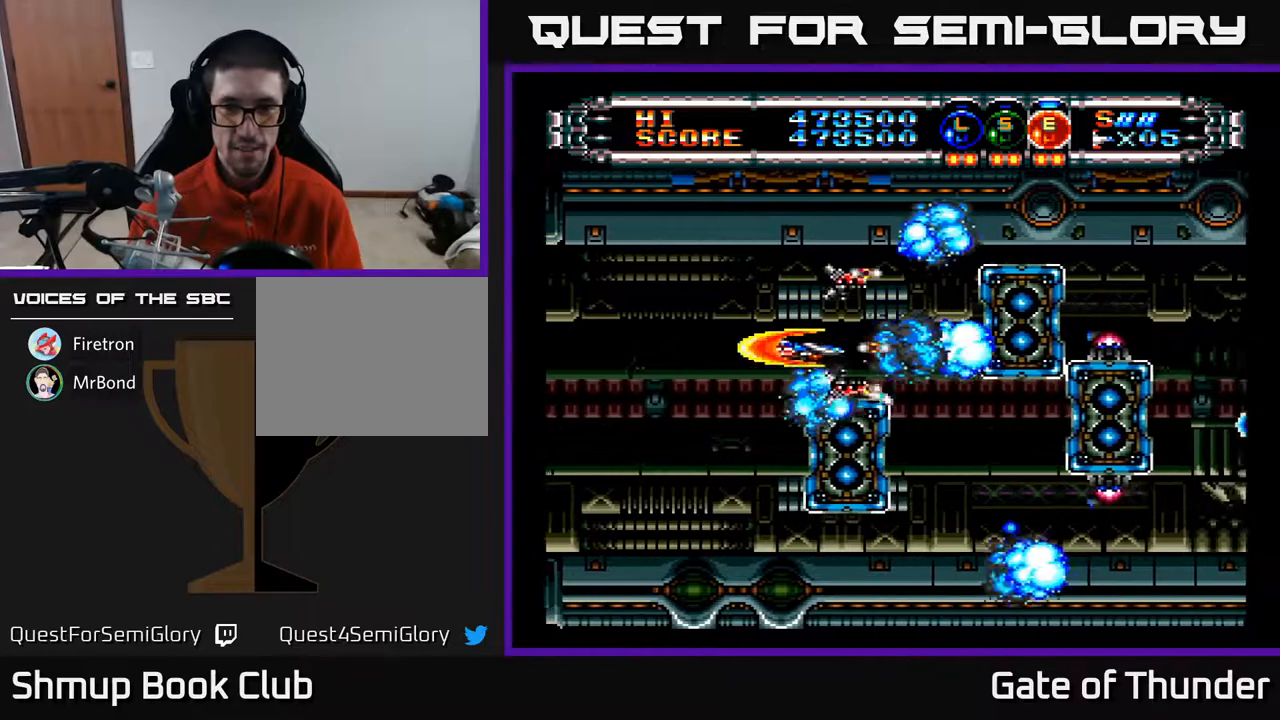
{"buttons": ["A"], "left_stick": "center", "events": [[33, "DPAD_LEFT", "up"]]}
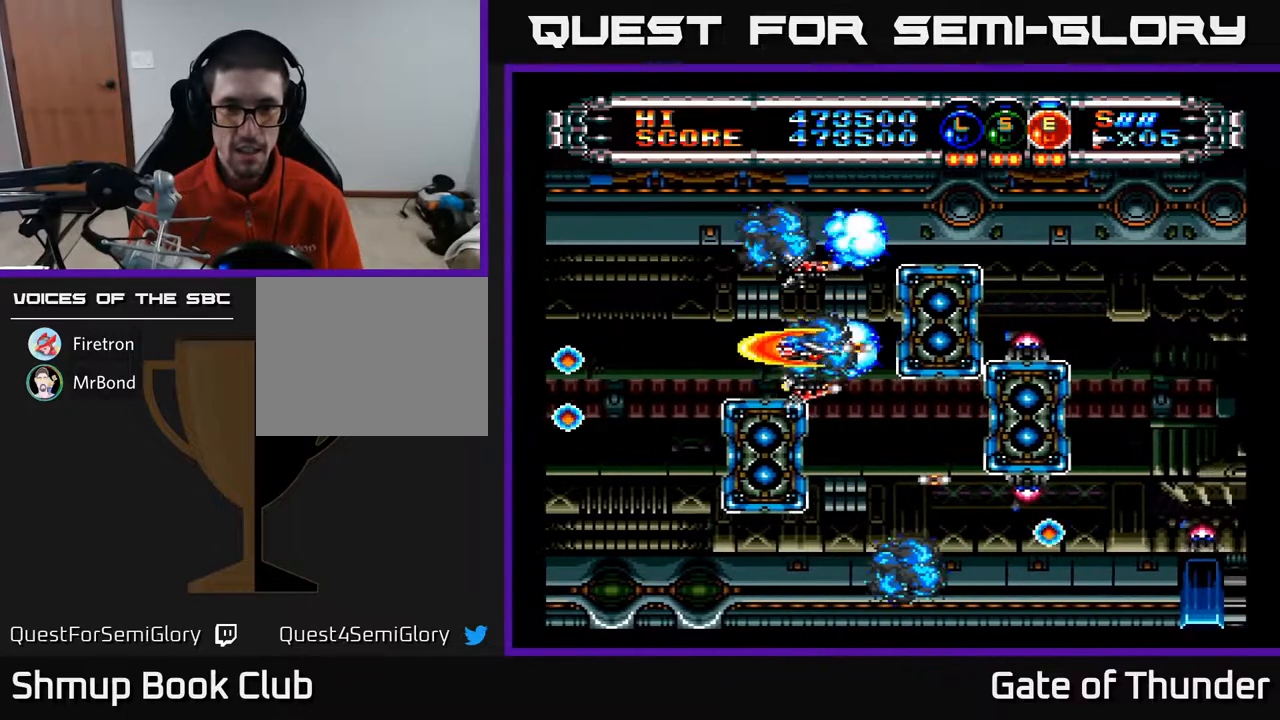
{"buttons": ["A"], "left_stick": "center", "events": [[50, "DPAD_DOWN", "down"], [133, "DPAD_RIGHT", "down"], [233, "DPAD_RIGHT", "up"], [383, "DPAD_LEFT", "down"], [400, "DPAD_DOWN", "up"], [500, "DPAD_LEFT", "up"]]}
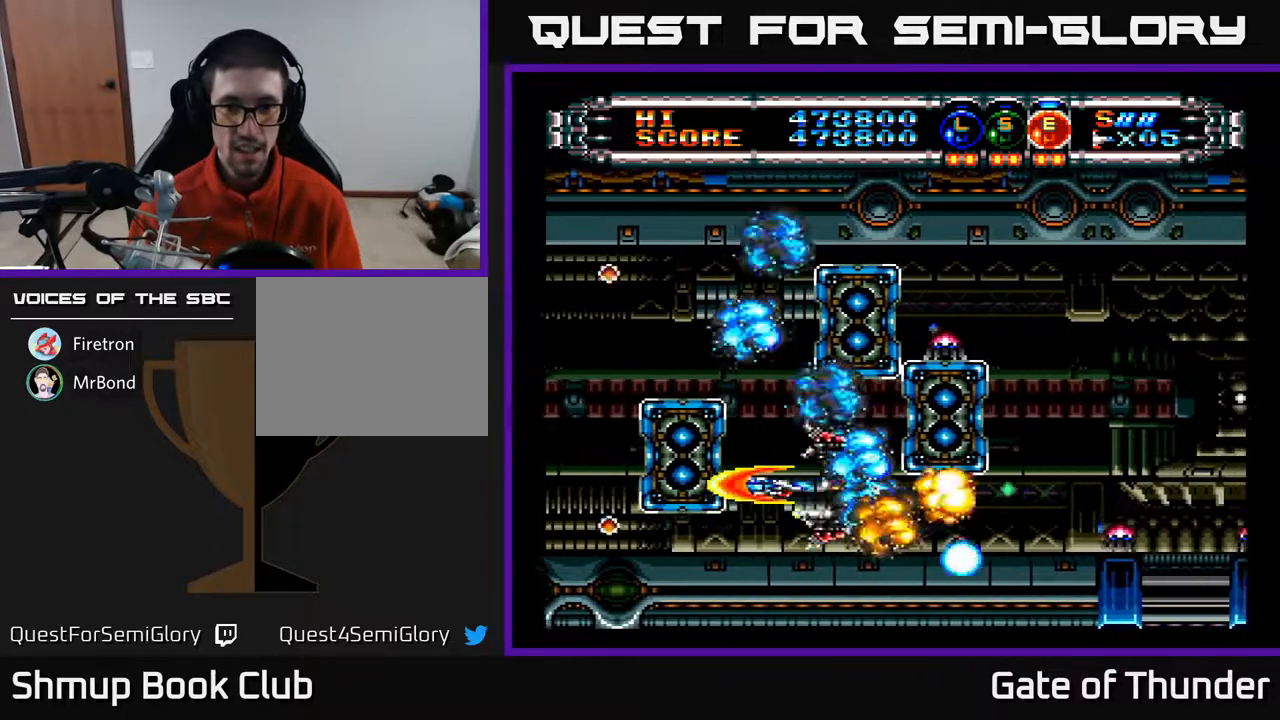
{"buttons": ["A"], "left_stick": "center", "events": [[217, "DPAD_DOWN", "down"], [283, "DPAD_DOWN", "up"]]}
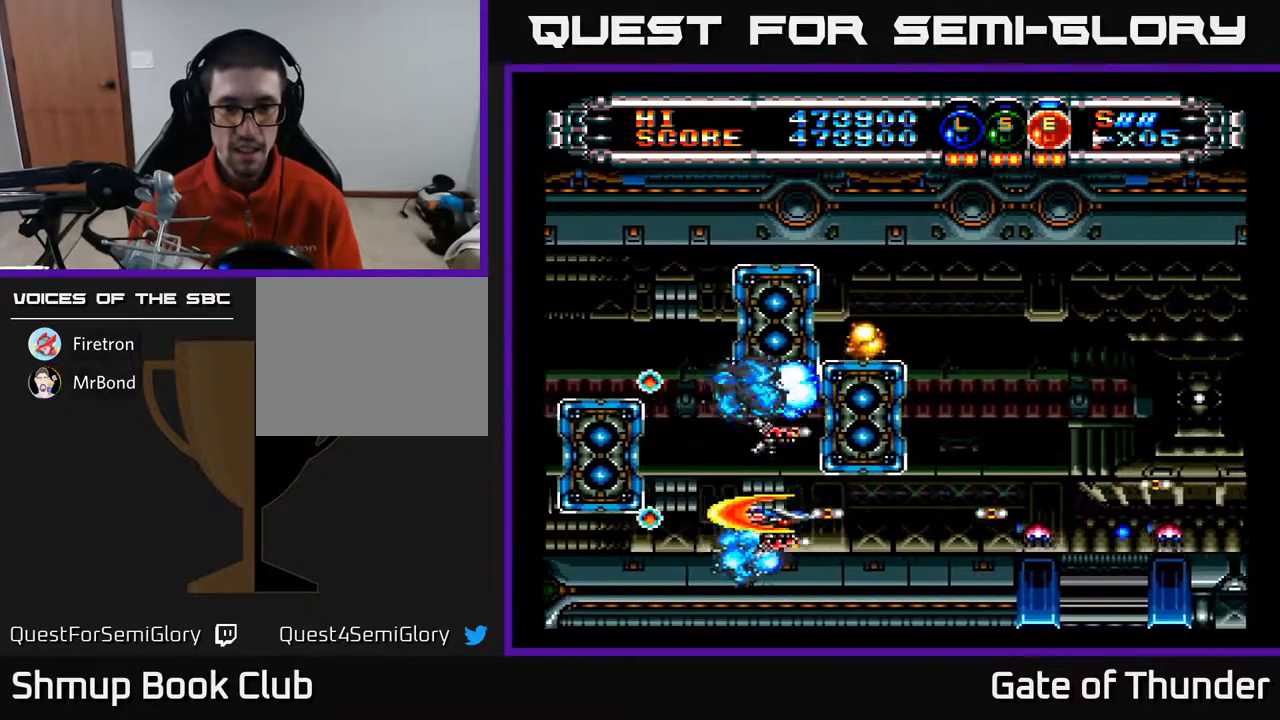
{"buttons": ["A", "DPAD_UP"], "left_stick": "center", "events": [[17, "DPAD_RIGHT", "down"], [383, "DPAD_RIGHT", "up"], [383, "DPAD_UP", "down"]]}
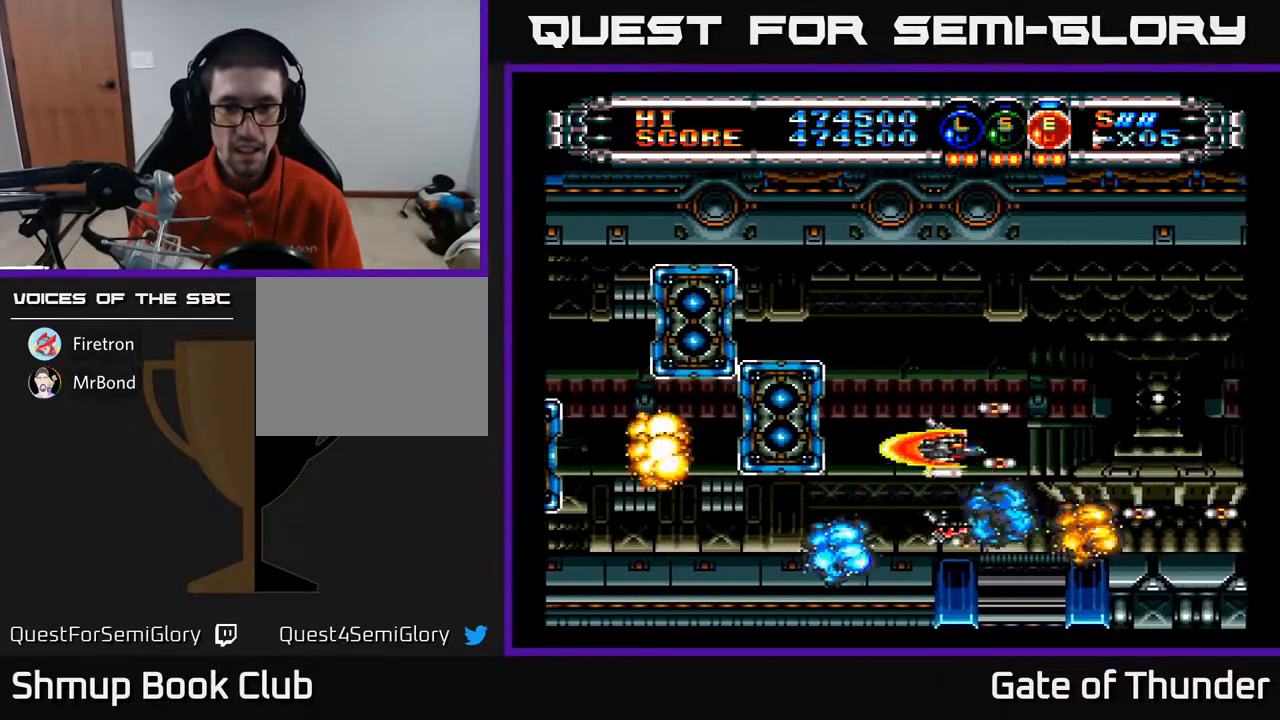
{"buttons": ["A", "DPAD_DOWN"], "left_stick": "center", "events": [[200, "DPAD_UP", "up"], [483, "DPAD_DOWN", "down"]]}
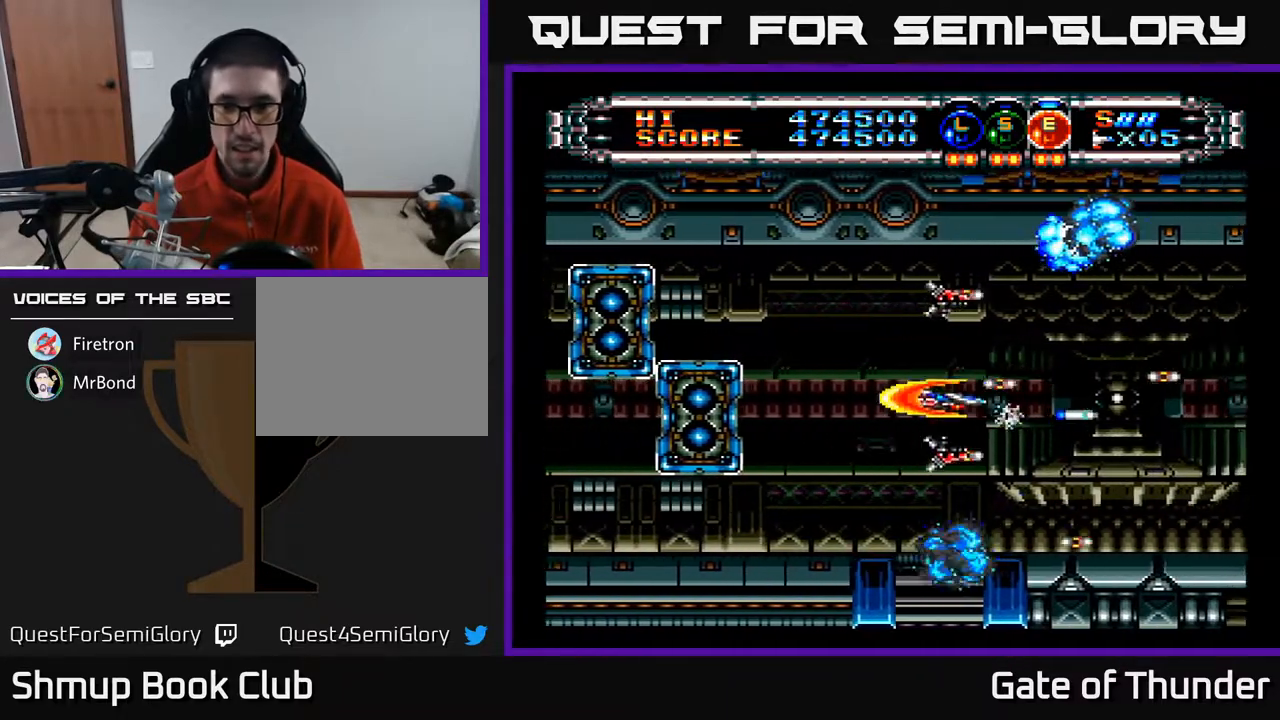
{"buttons": ["A"], "left_stick": "center", "events": [[100, "DPAD_DOWN", "up"]]}
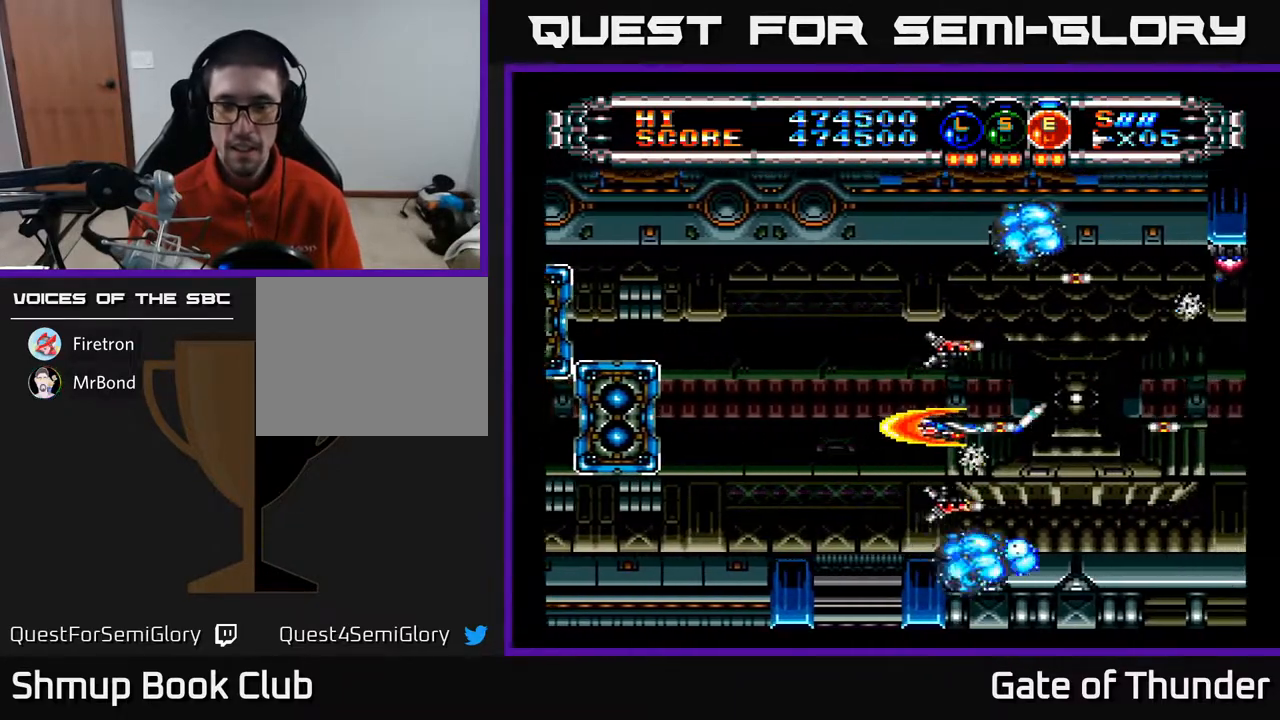
{"buttons": ["A"], "left_stick": "center", "events": [[150, "DPAD_RIGHT", "down"], [317, "DPAD_RIGHT", "up"]]}
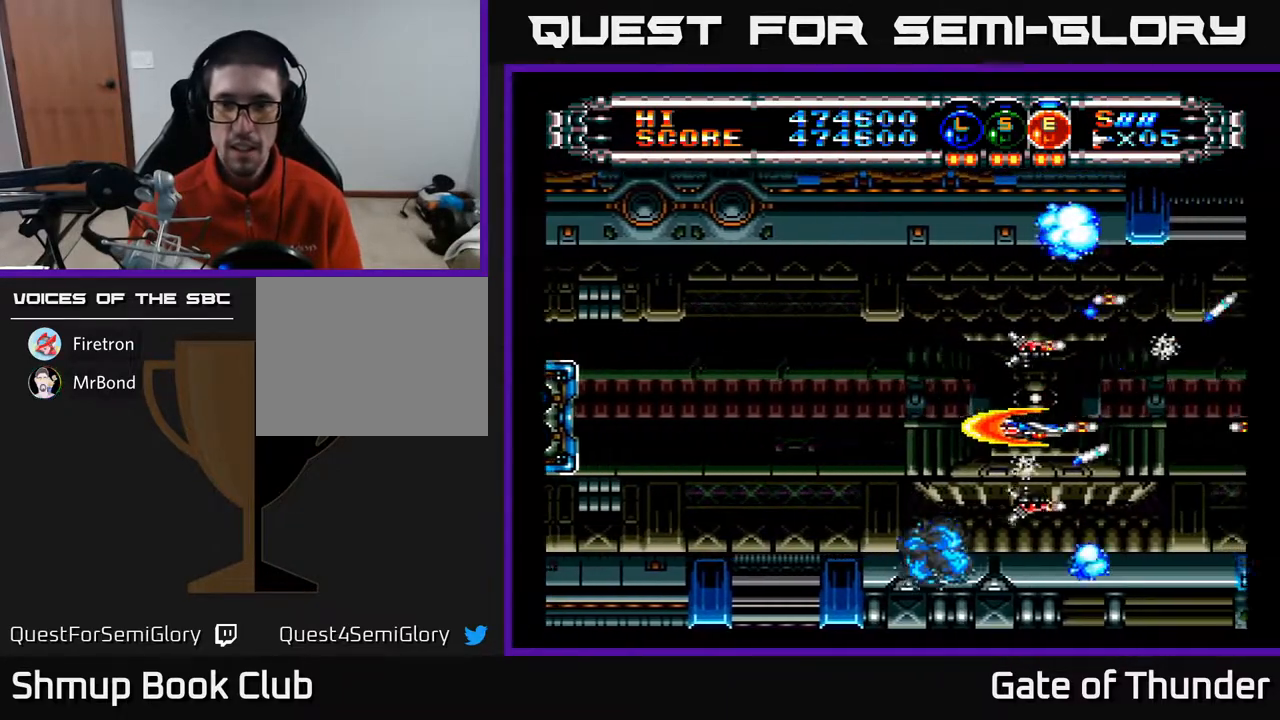
{"buttons": ["A"], "left_stick": "center", "events": [[233, "DPAD_RIGHT", "down"], [333, "DPAD_RIGHT", "up"], [367, "DPAD_UP", "down"], [383, "DPAD_LEFT", "down"], [450, "DPAD_UP", "up"], [500, "DPAD_LEFT", "up"]]}
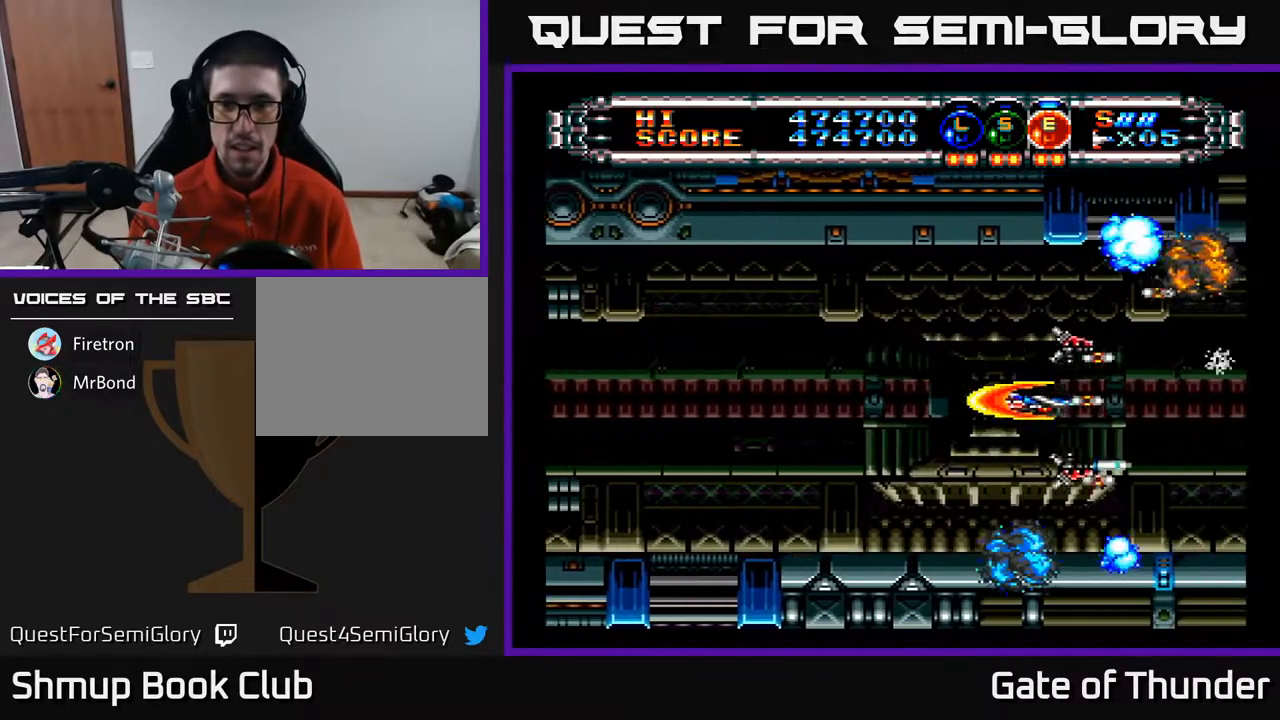
{"buttons": ["A", "DPAD_LEFT"], "left_stick": "center", "events": [[383, "DPAD_LEFT", "down"]]}
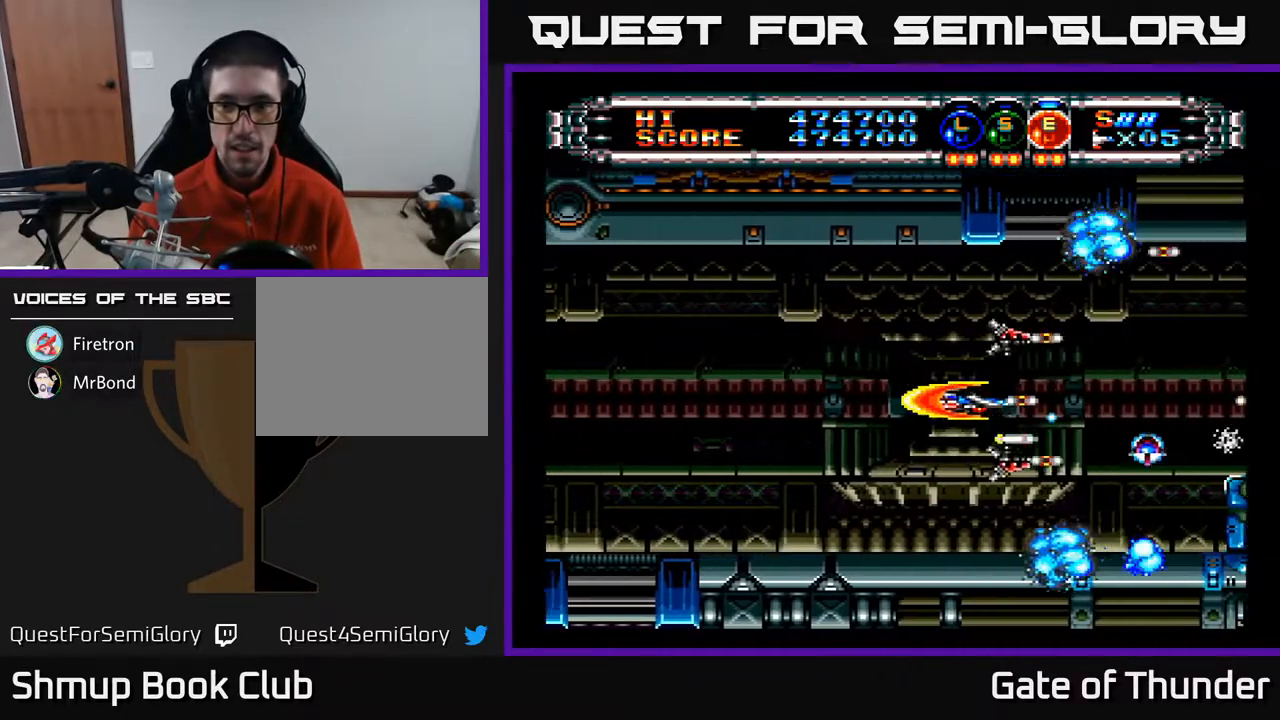
{"buttons": ["A", "DPAD_RIGHT"], "left_stick": "center", "events": [[17, "DPAD_LEFT", "up"], [167, "DPAD_LEFT", "down"], [317, "DPAD_LEFT", "up"], [433, "DPAD_RIGHT", "down"]]}
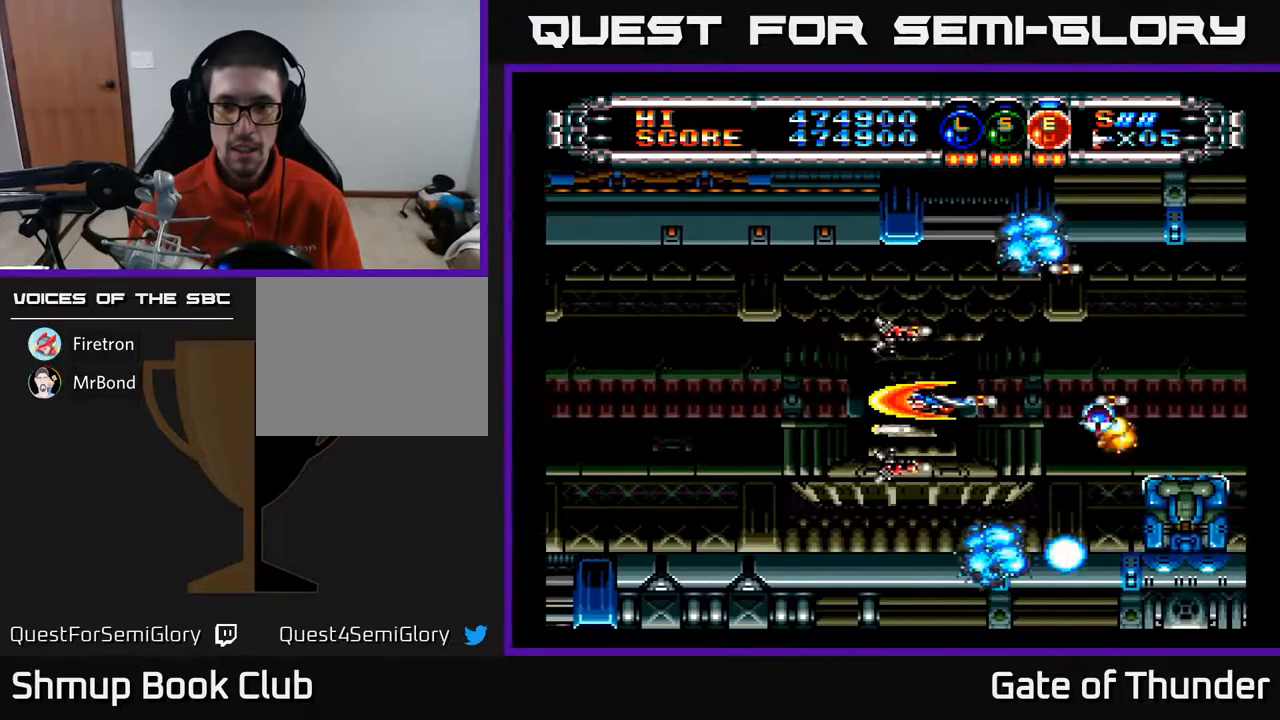
{"buttons": ["A", "DPAD_DOWN", "DPAD_LEFT"], "left_stick": "center", "events": [[17, "DPAD_RIGHT", "up"], [383, "DPAD_LEFT", "down"], [483, "DPAD_DOWN", "down"]]}
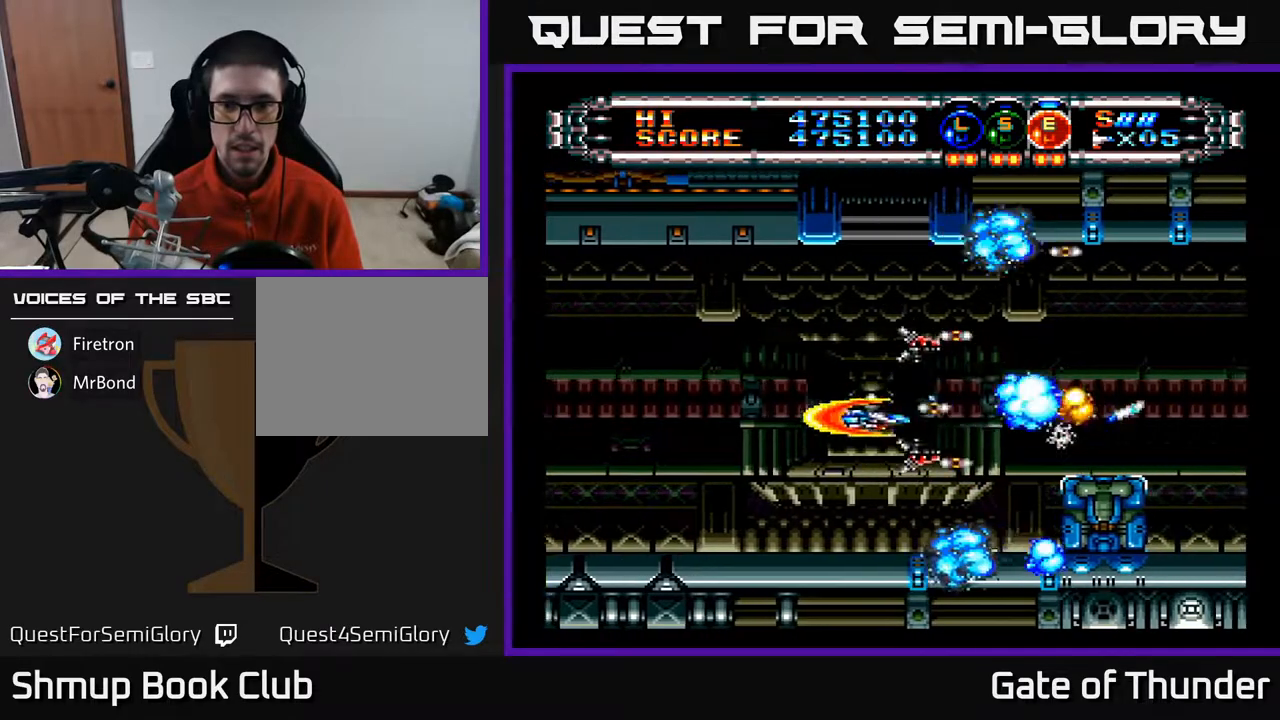
{"buttons": ["A", "DPAD_LEFT"], "left_stick": "center", "events": [[50, "DPAD_DOWN", "up"], [267, "DPAD_UP", "down"], [317, "DPAD_LEFT", "up"], [350, "DPAD_LEFT", "down"], [383, "DPAD_UP", "up"]]}
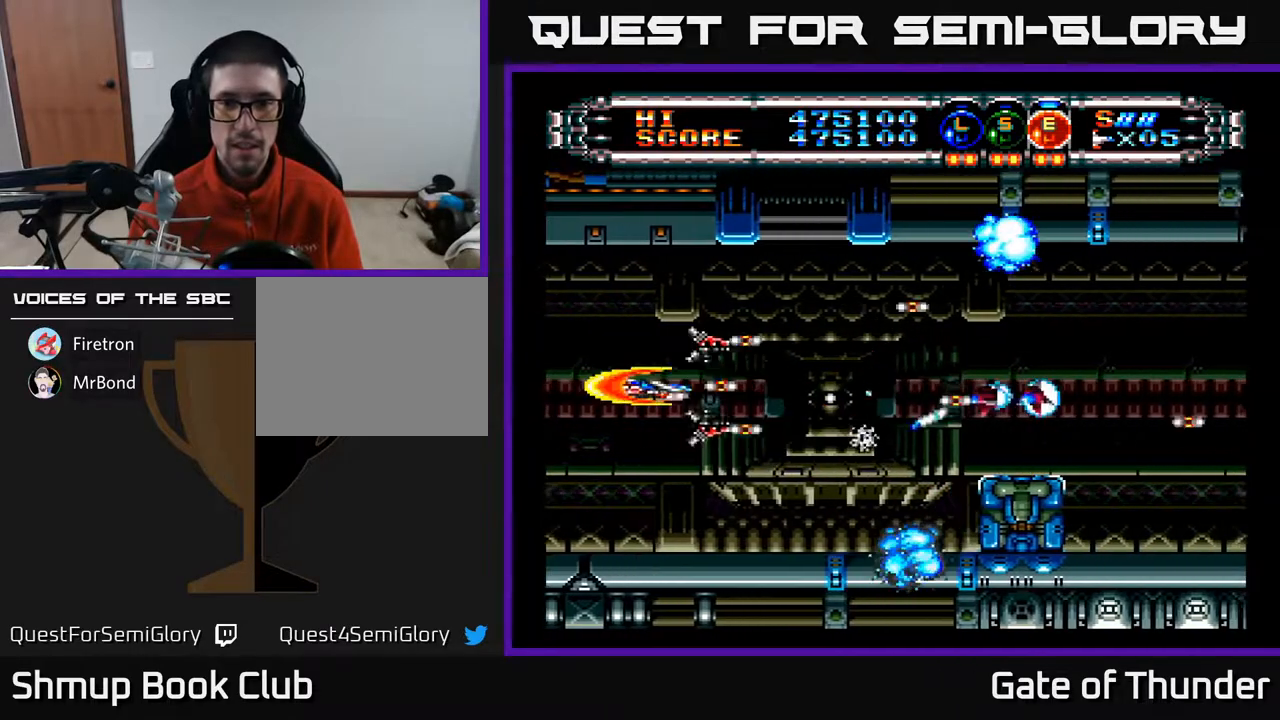
{"buttons": ["A"], "left_stick": "center", "events": [[117, "DPAD_LEFT", "up"]]}
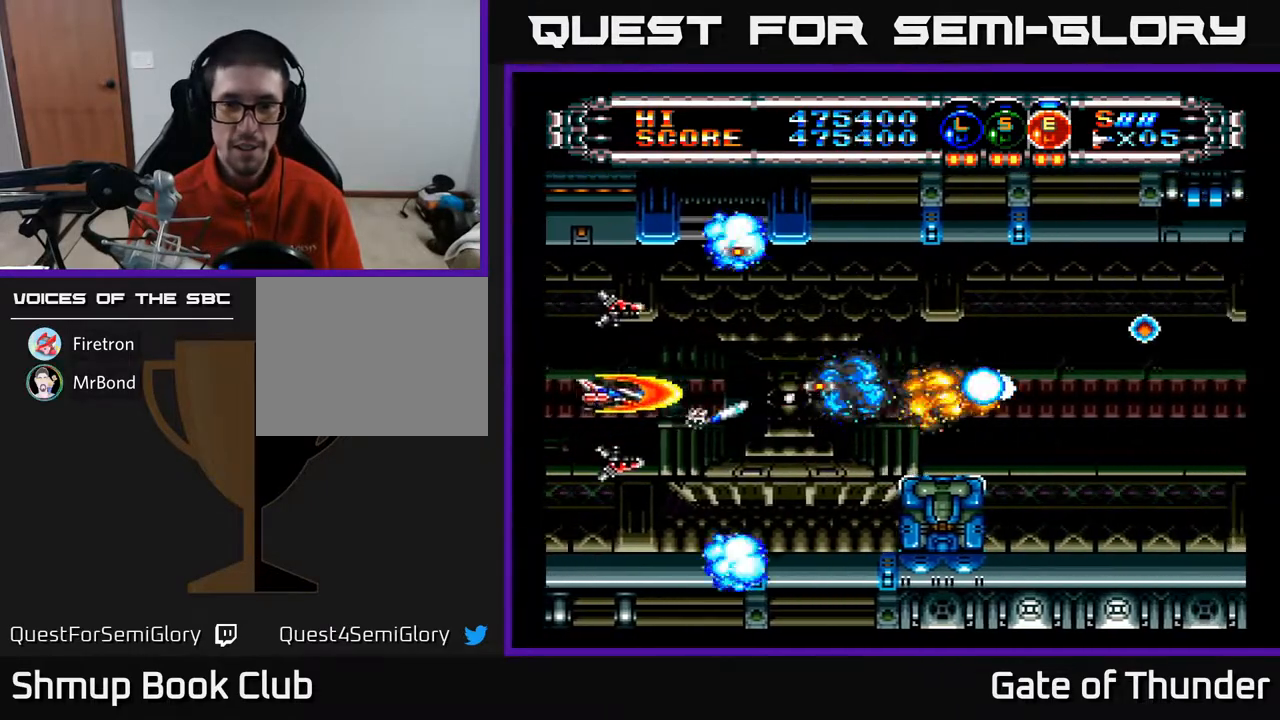
{"buttons": ["A"], "left_stick": "center", "events": [[17, "DPAD_DOWN", "down"], [67, "DPAD_DOWN", "up"]]}
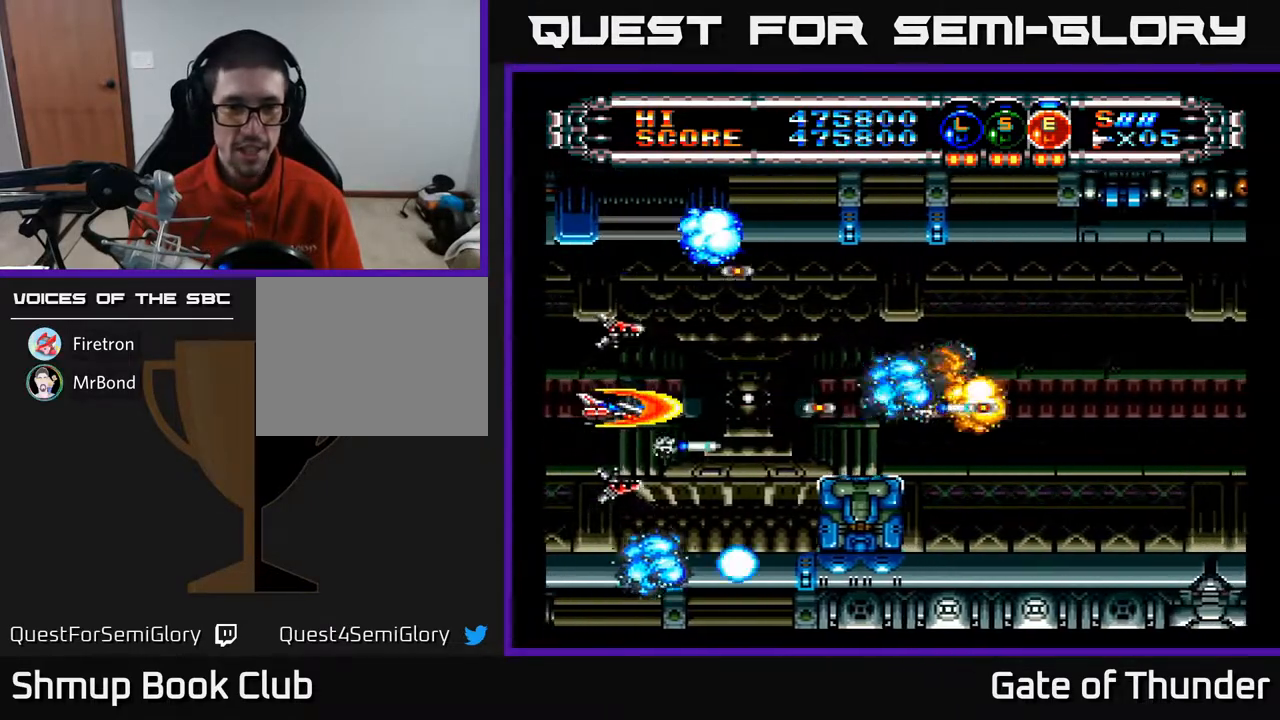
{"buttons": ["A", "DPAD_UP"], "left_stick": "center", "events": [[467, "DPAD_UP", "down"]]}
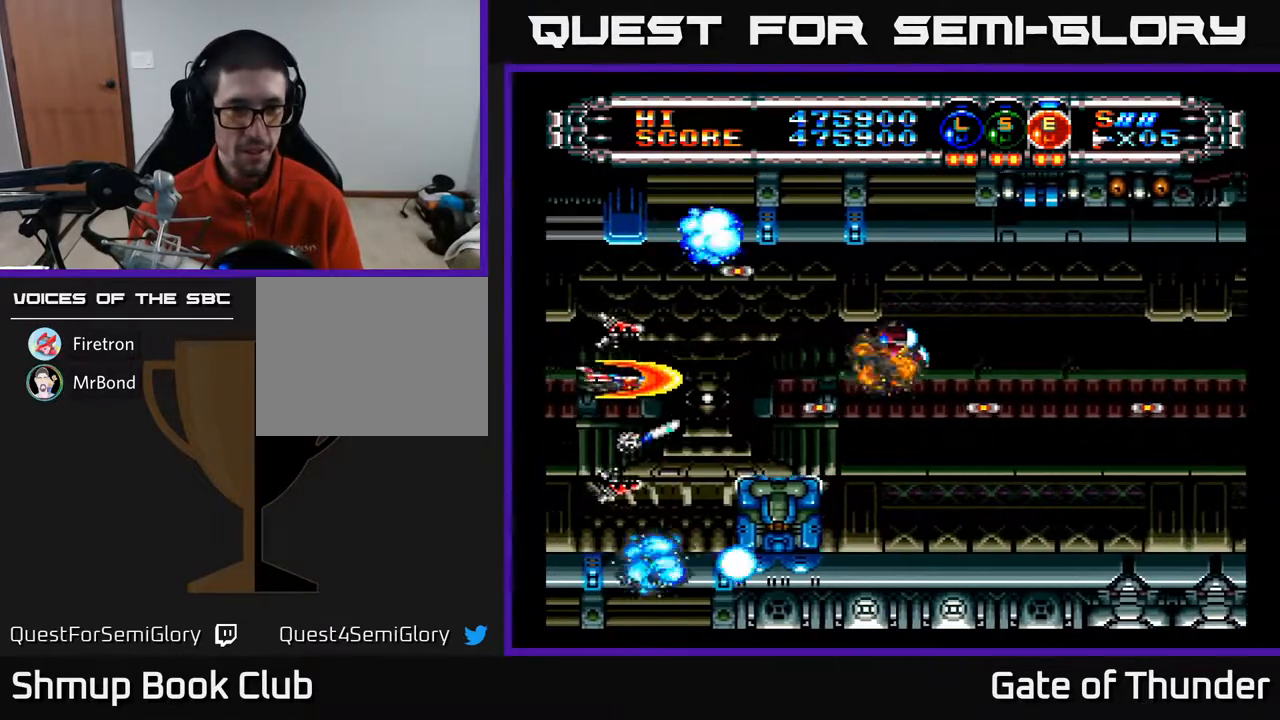
{"buttons": ["A"], "left_stick": "center", "events": [[17, "DPAD_UP", "up"]]}